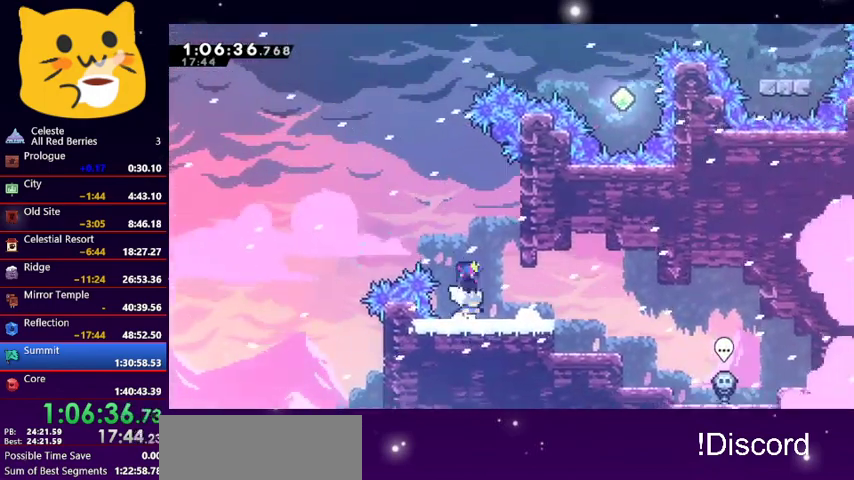
Gameplay with keyboard; each line is a JSON object with the keys held at the frame after it. "events" lists presses ("down") and releases ("up") of "dash", "demo", "down", "grab", "jump1", "jump2", "left", "pause", "right" and "up" between this image and that frame as [ms after this image, input, new state], when the widget could be followed in between. No other keys are recorded. Mouse input is not recorded. Key names are as the overlay labels them; some are game actions (e.g. jump) rather than physical keys.
{"keys": ["jump1", "left", "up"], "events": [[33, "jump1", "down"], [267, "jump1", "up"], [300, "jump1", "down"], [300, "left", "down"], [300, "up", "down"], [367, "right", "up"]]}
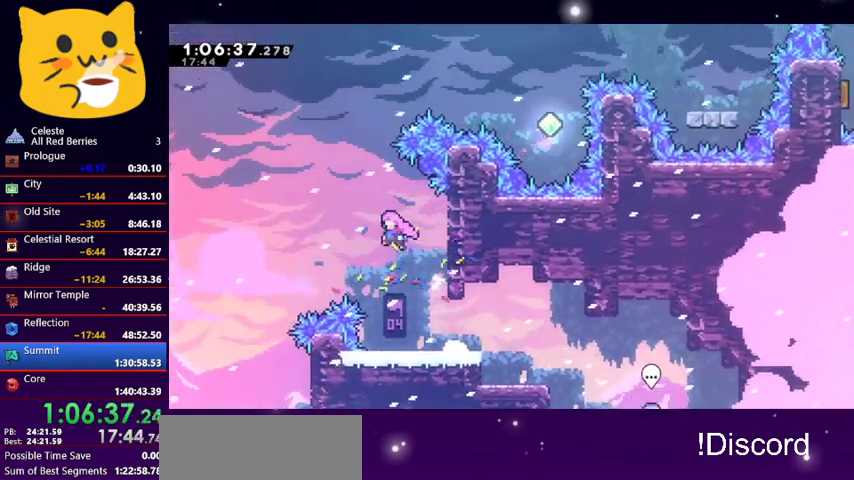
{"keys": ["right", "up"], "events": [[133, "jump1", "up"], [167, "dash", "down"], [233, "left", "up"], [367, "dash", "up"], [467, "right", "down"]]}
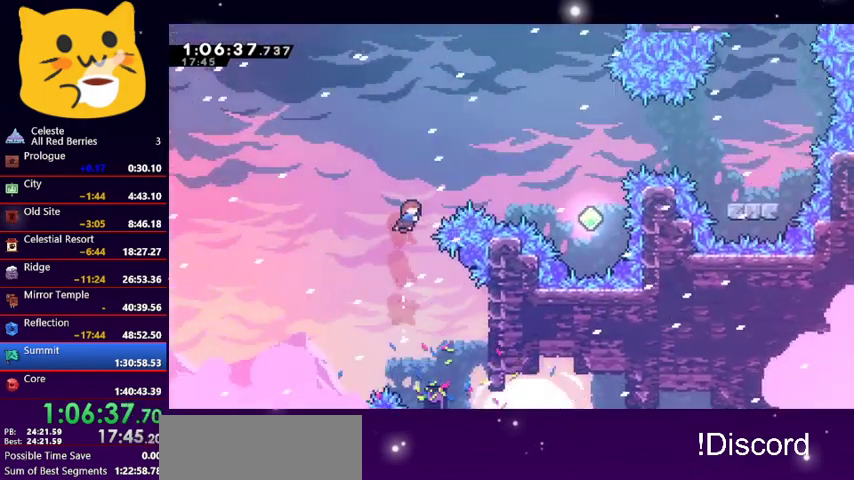
{"keys": ["right"], "events": [[33, "dash", "down"], [133, "dash", "up"], [300, "up", "up"]]}
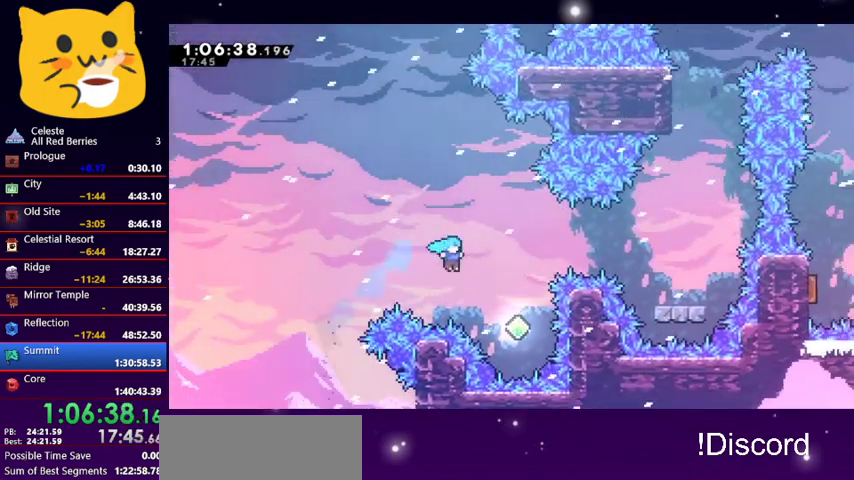
{"keys": ["right"], "events": [[267, "up", "down"], [300, "dash", "down"], [300, "right", "up"], [433, "dash", "up"], [500, "right", "down"], [500, "up", "up"]]}
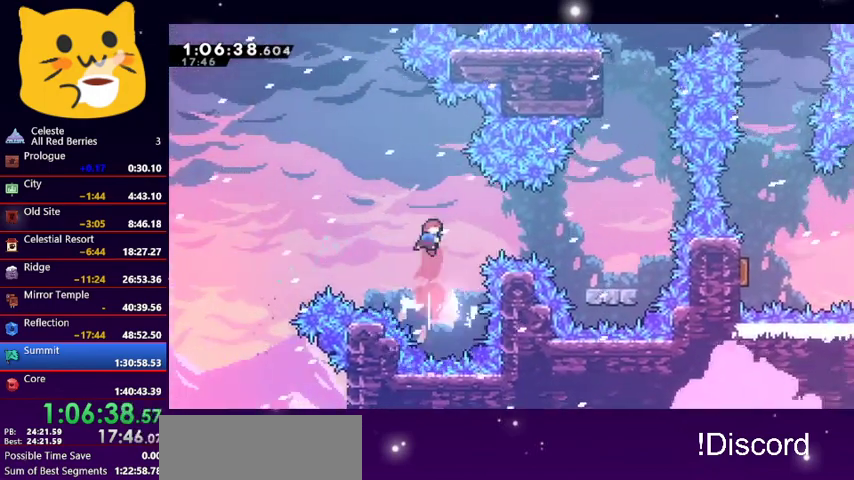
{"keys": ["right"], "events": [[100, "dash", "down"], [200, "dash", "up"]]}
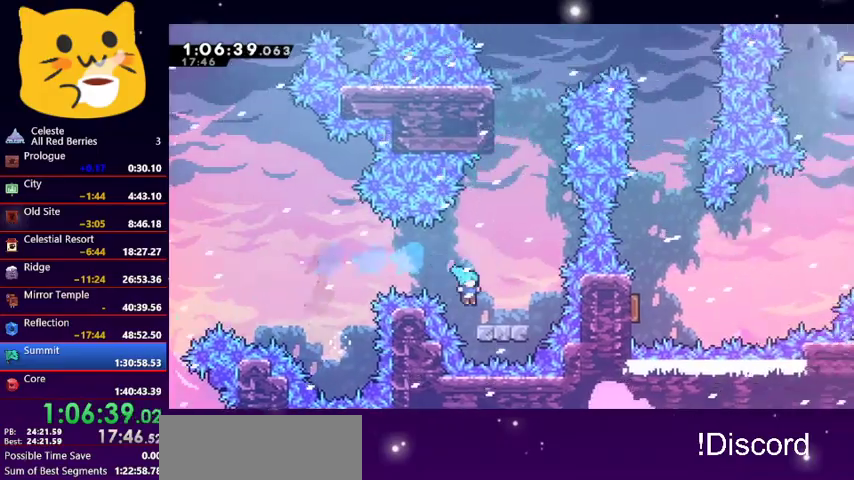
{"keys": ["up"], "events": [[167, "jump1", "down"], [167, "up", "down"], [200, "right", "up"], [300, "jump1", "up"], [333, "dash", "down"], [467, "dash", "up"]]}
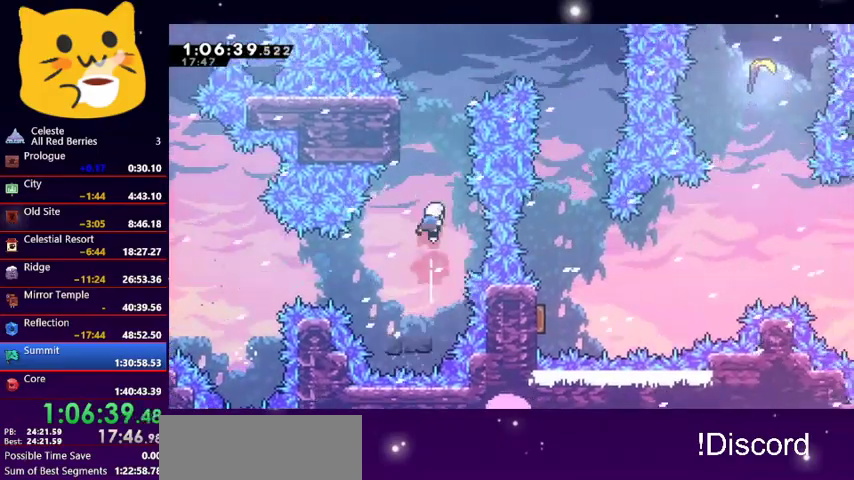
{"keys": ["grab", "up"], "events": [[33, "left", "down"], [67, "grab", "down"], [367, "left", "up"]]}
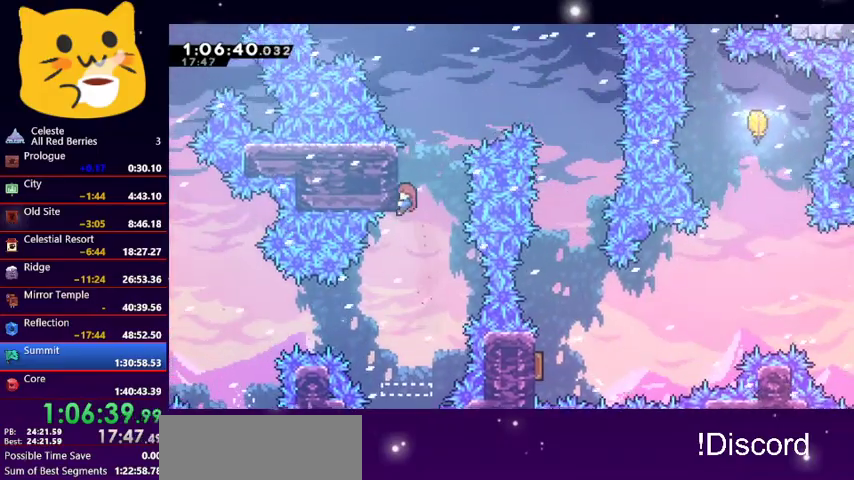
{"keys": ["dash", "right", "up"], "events": [[233, "jump1", "down"], [300, "grab", "up"], [300, "right", "down"], [400, "dash", "down"], [400, "jump1", "up"]]}
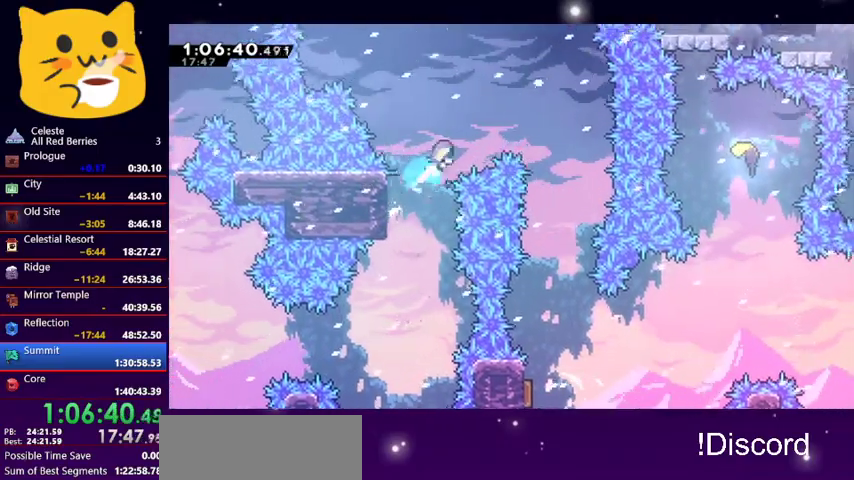
{"keys": ["down"], "events": [[67, "dash", "up"], [100, "up", "up"], [200, "down", "down"], [433, "right", "up"]]}
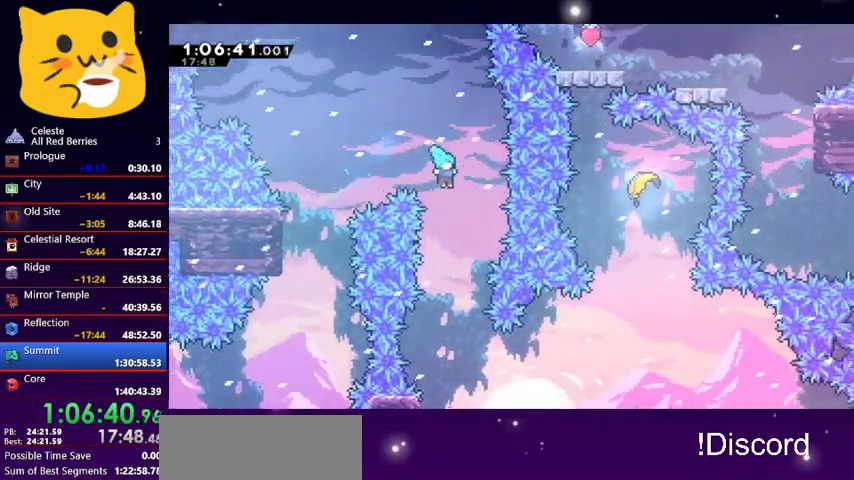
{"keys": ["down", "left"], "events": [[500, "left", "down"]]}
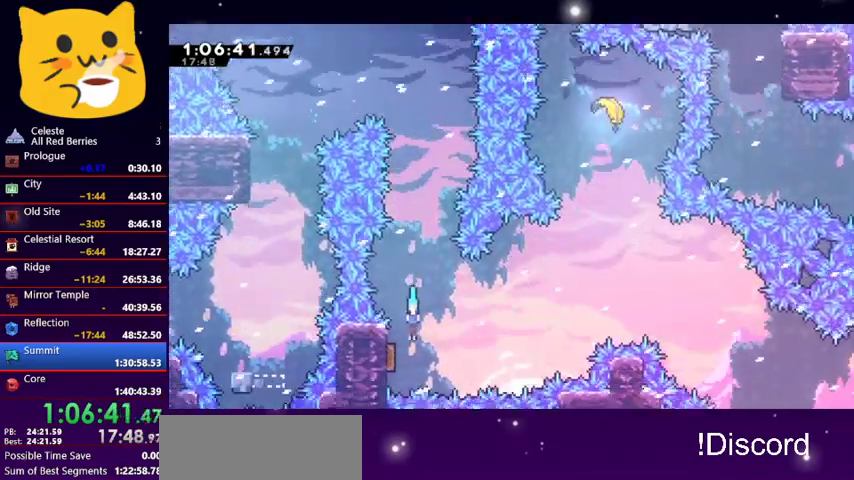
{"keys": ["right", "up"], "events": [[167, "down", "up"], [167, "right", "down"], [233, "left", "up"], [500, "up", "down"]]}
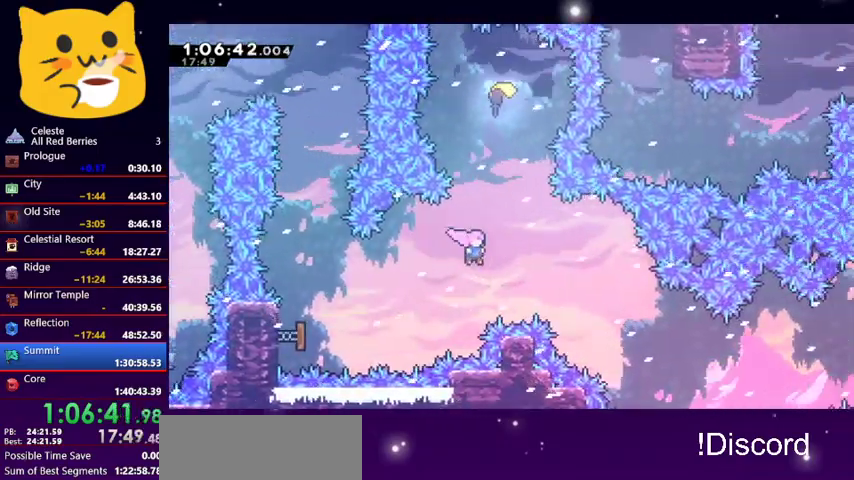
{"keys": [], "events": [[67, "dash", "down"], [67, "right", "up"], [167, "dash", "up"], [267, "dash", "down"], [400, "dash", "up"], [433, "up", "up"]]}
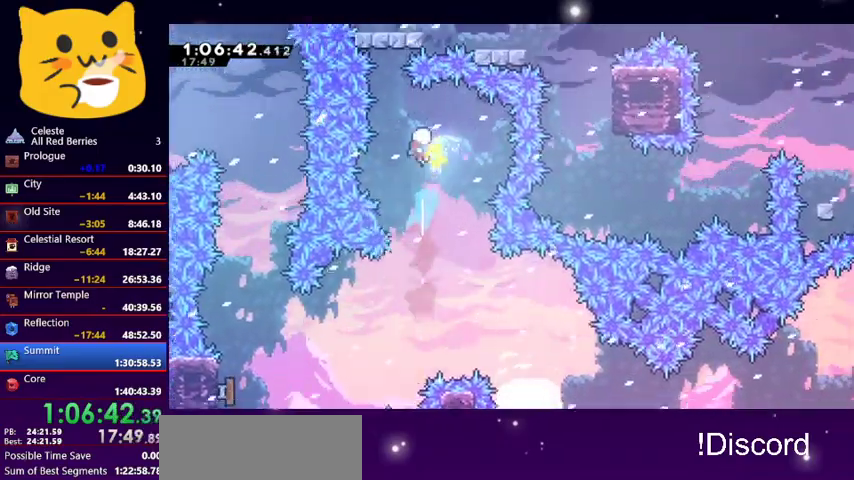
{"keys": ["down"], "events": [[33, "down", "down"]]}
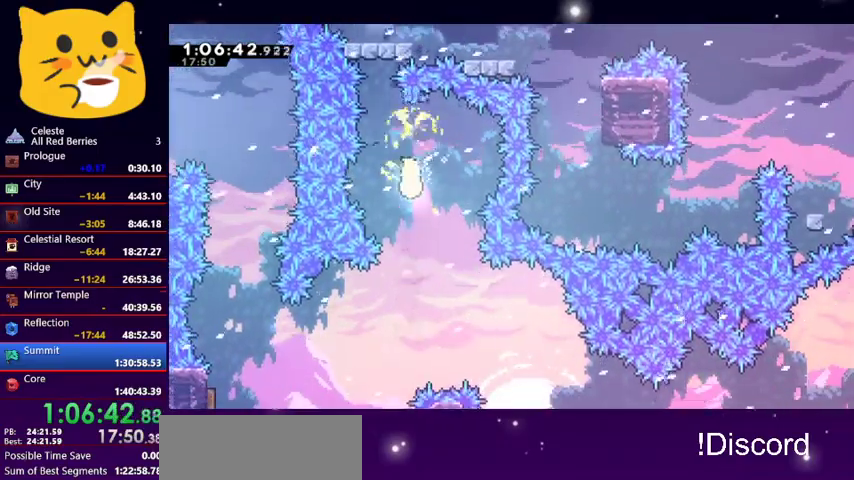
{"keys": ["down", "right"], "events": [[100, "right", "down"]]}
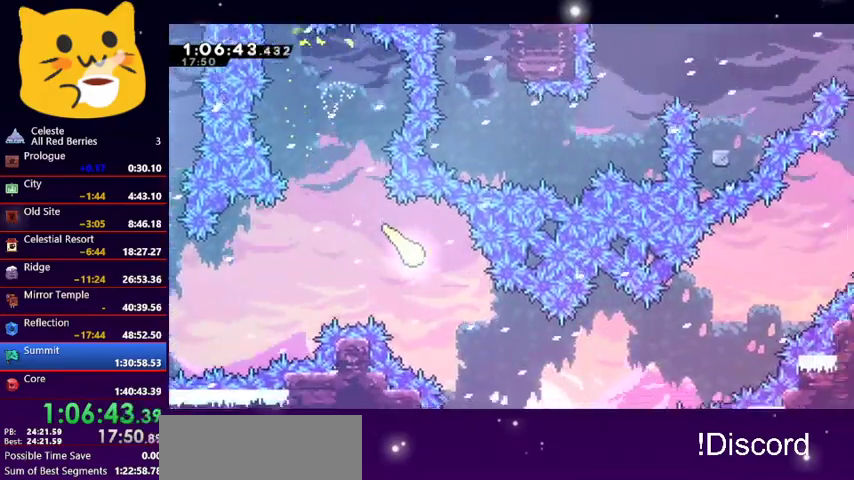
{"keys": ["right"], "events": [[333, "down", "up"]]}
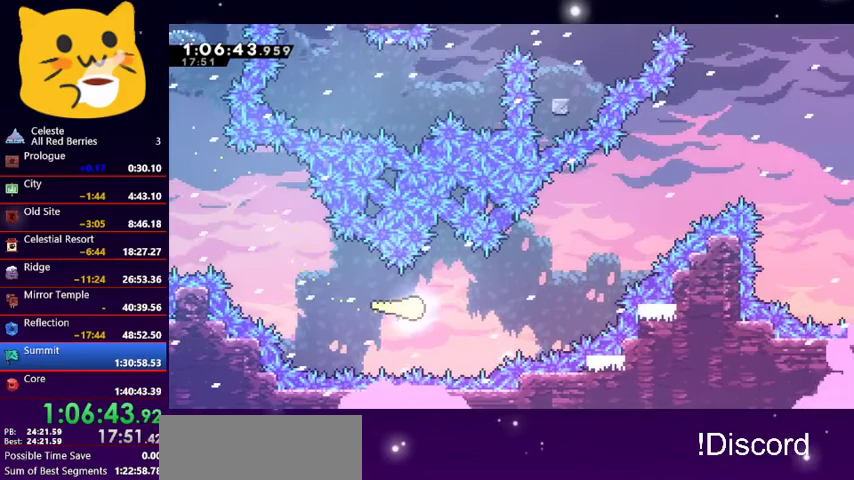
{"keys": ["right", "up"], "events": [[167, "up", "down"]]}
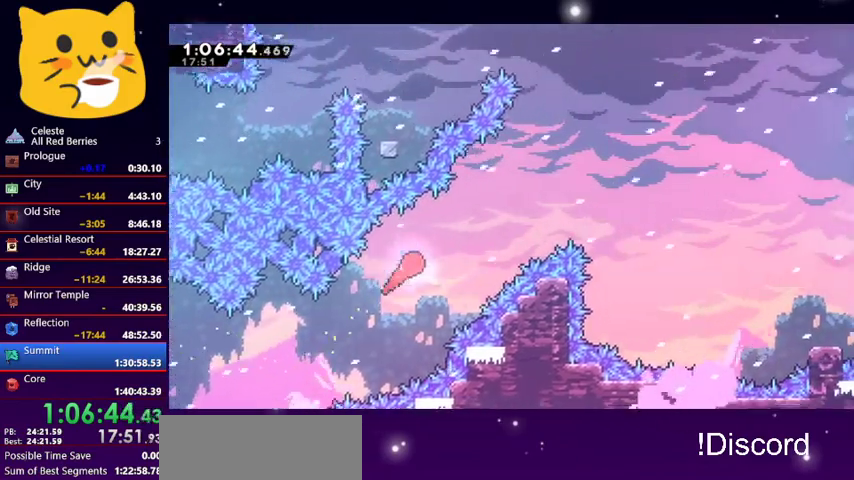
{"keys": ["up"], "events": [[467, "right", "up"]]}
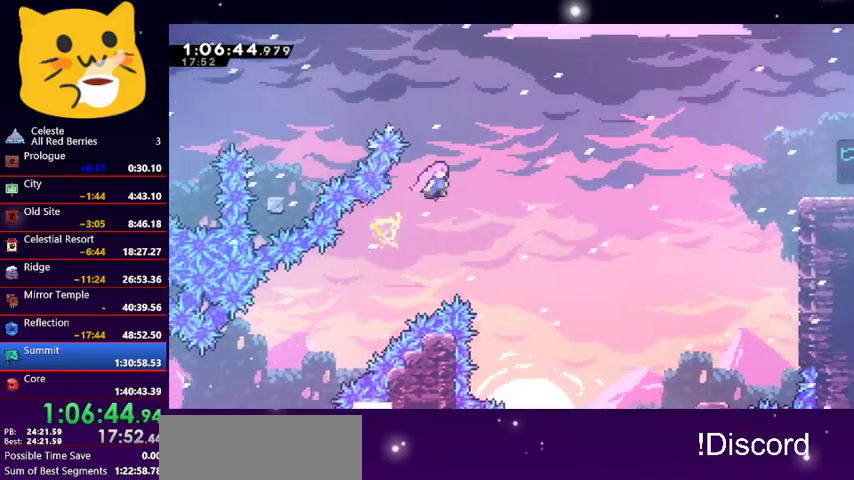
{"keys": ["dash", "left", "up"], "events": [[67, "dash", "down"], [200, "dash", "up"], [300, "left", "down"], [400, "dash", "down"]]}
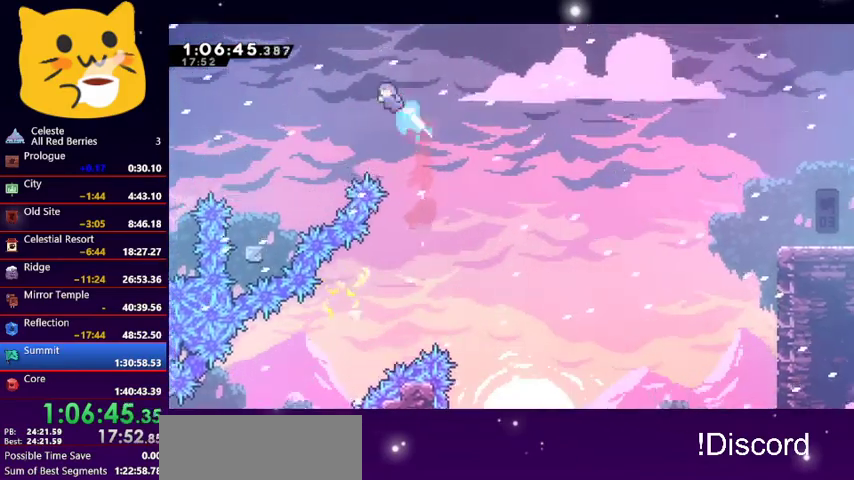
{"keys": ["left"], "events": [[33, "dash", "up"], [167, "up", "up"]]}
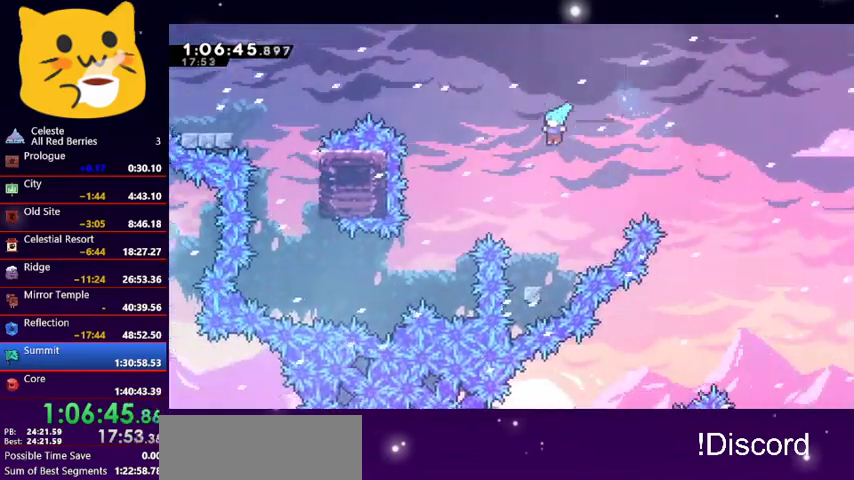
{"keys": ["jump1", "up"], "events": [[100, "right", "down"], [133, "left", "up"], [200, "right", "up"], [467, "jump1", "down"], [500, "up", "down"]]}
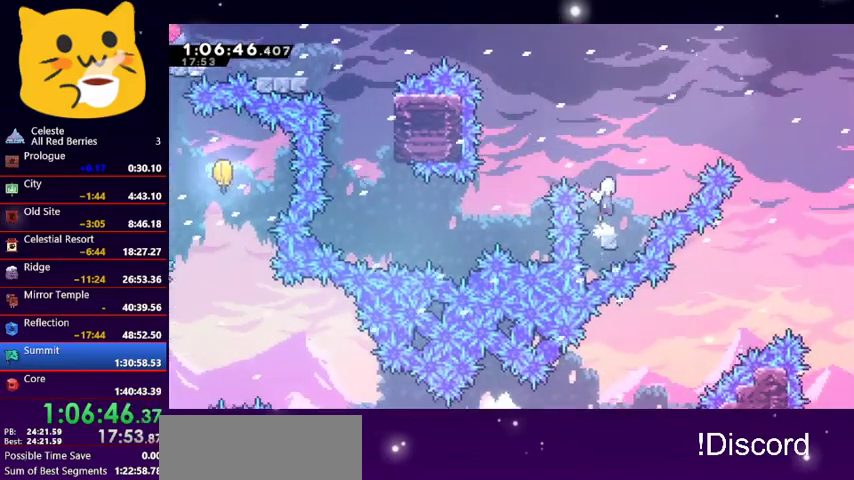
{"keys": ["left"], "events": [[100, "left", "down"], [233, "up", "up"], [467, "jump1", "up"]]}
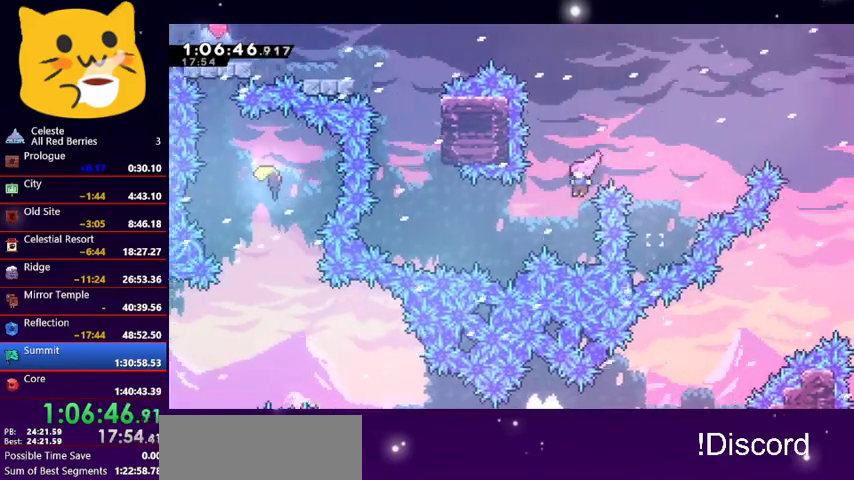
{"keys": ["dash", "up"], "events": [[133, "dash", "down"], [267, "dash", "up"], [433, "up", "down"], [500, "dash", "down"], [500, "left", "up"]]}
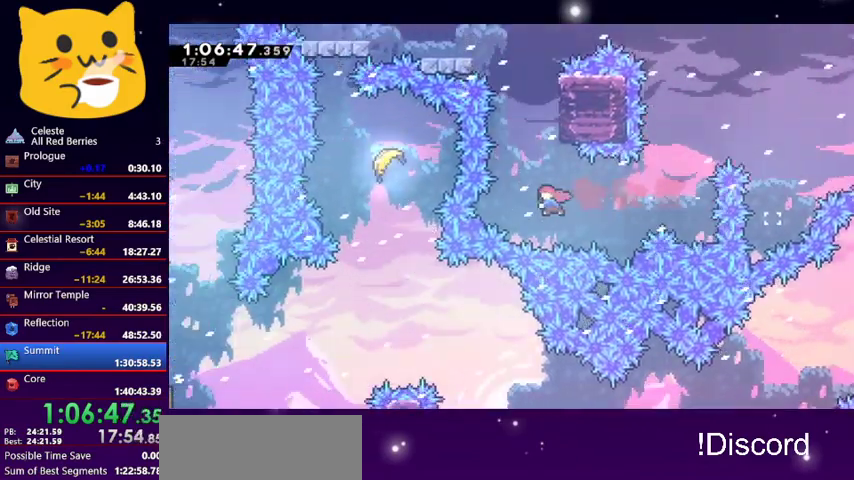
{"keys": ["jump1", "left", "up"], "events": [[200, "jump1", "down"], [300, "dash", "up"], [333, "left", "down"]]}
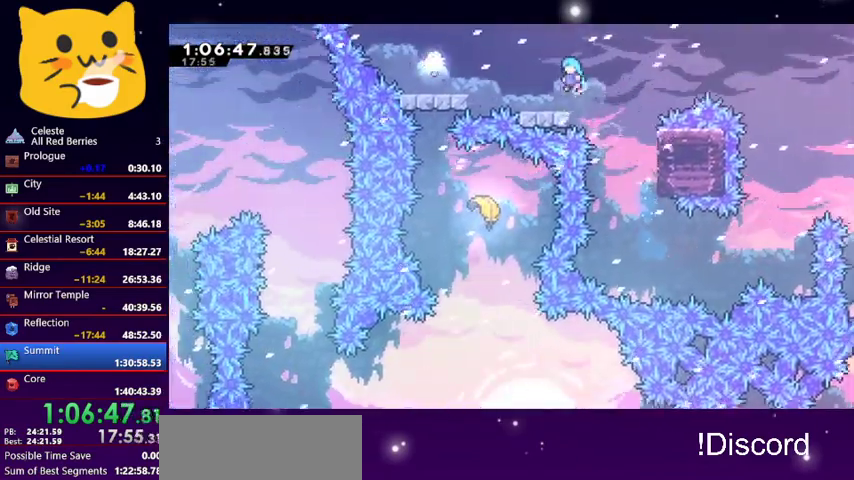
{"keys": ["jump1", "left"], "events": [[33, "up", "up"], [67, "jump1", "up"], [133, "left", "up"], [267, "left", "down"], [300, "jump1", "down"]]}
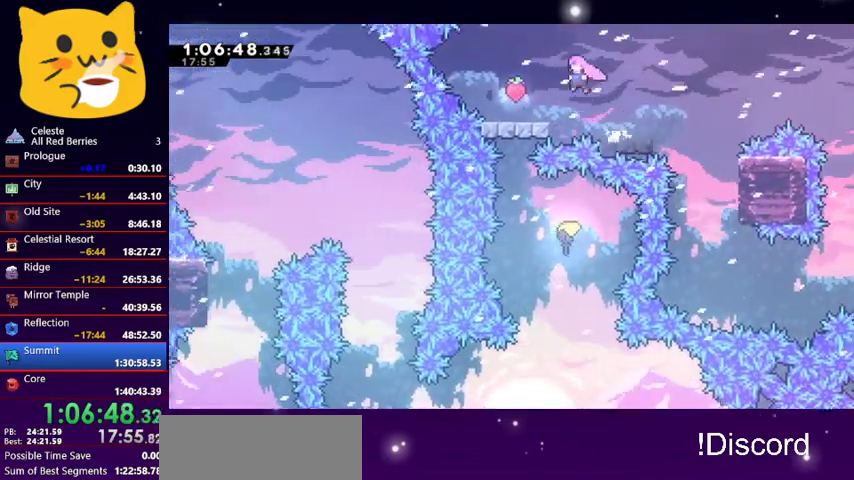
{"keys": ["dash", "down", "right"], "events": [[300, "jump1", "up"], [333, "left", "up"], [433, "down", "down"], [433, "right", "down"], [500, "dash", "down"]]}
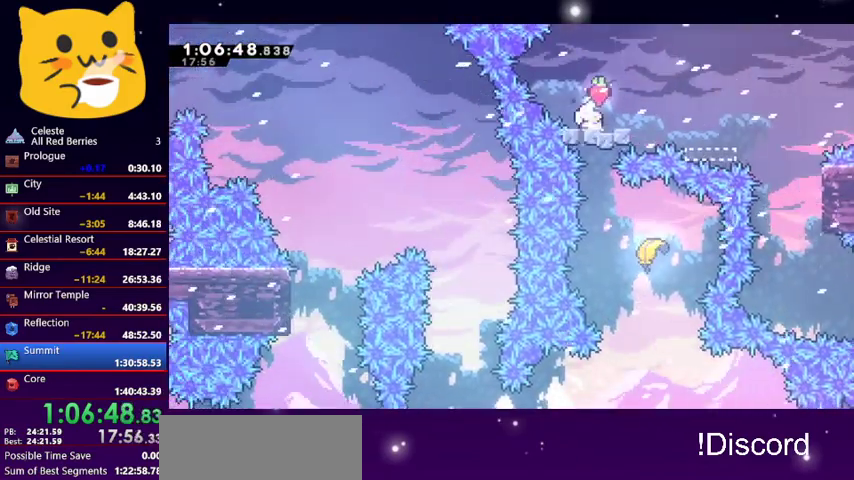
{"keys": ["right", "up"], "events": [[167, "jump1", "down"], [300, "dash", "up"], [333, "down", "up"], [400, "jump1", "up"], [500, "up", "down"]]}
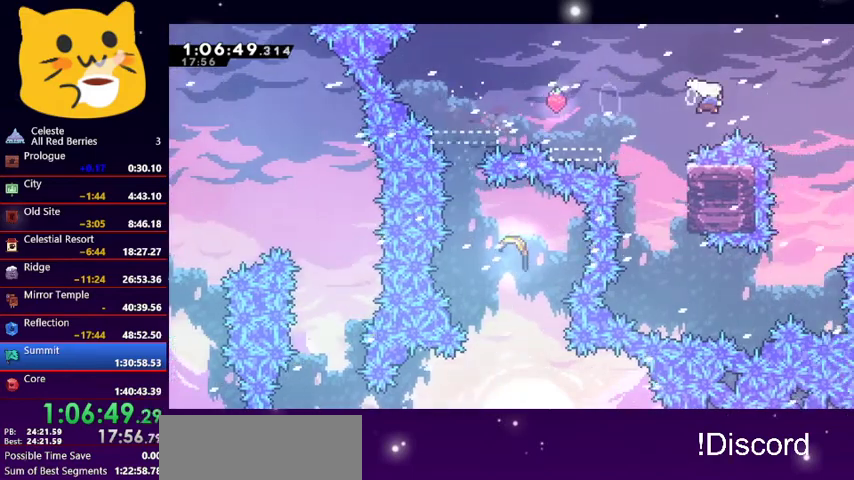
{"keys": ["right"], "events": [[33, "dash", "down"], [167, "dash", "up"], [267, "up", "up"]]}
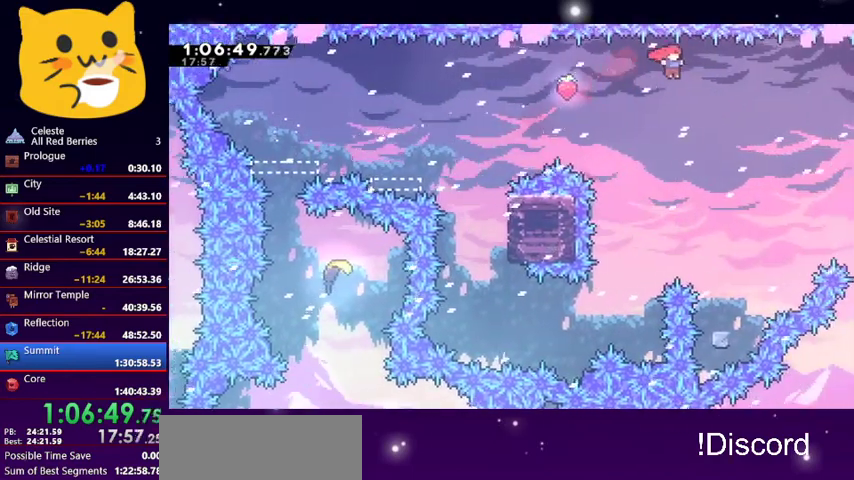
{"keys": [], "events": [[233, "right", "up"], [433, "right", "down"], [500, "right", "up"]]}
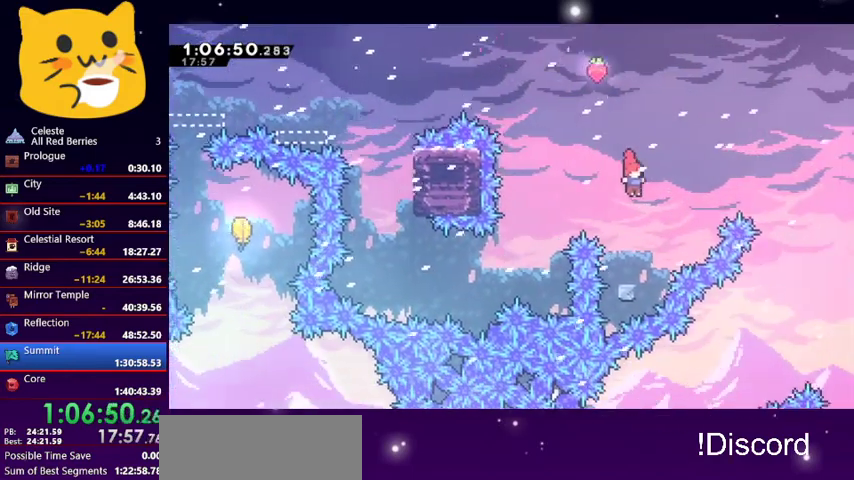
{"keys": ["jump1", "right", "up"], "events": [[133, "left", "down"], [200, "left", "up"], [433, "jump1", "down"], [433, "right", "down"], [433, "up", "down"]]}
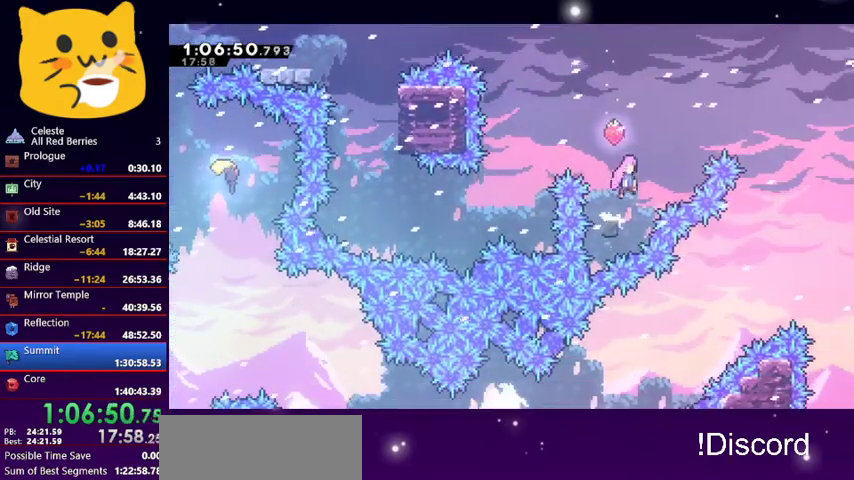
{"keys": ["right", "up"], "events": [[167, "dash", "down"], [200, "jump1", "up"], [300, "dash", "up"]]}